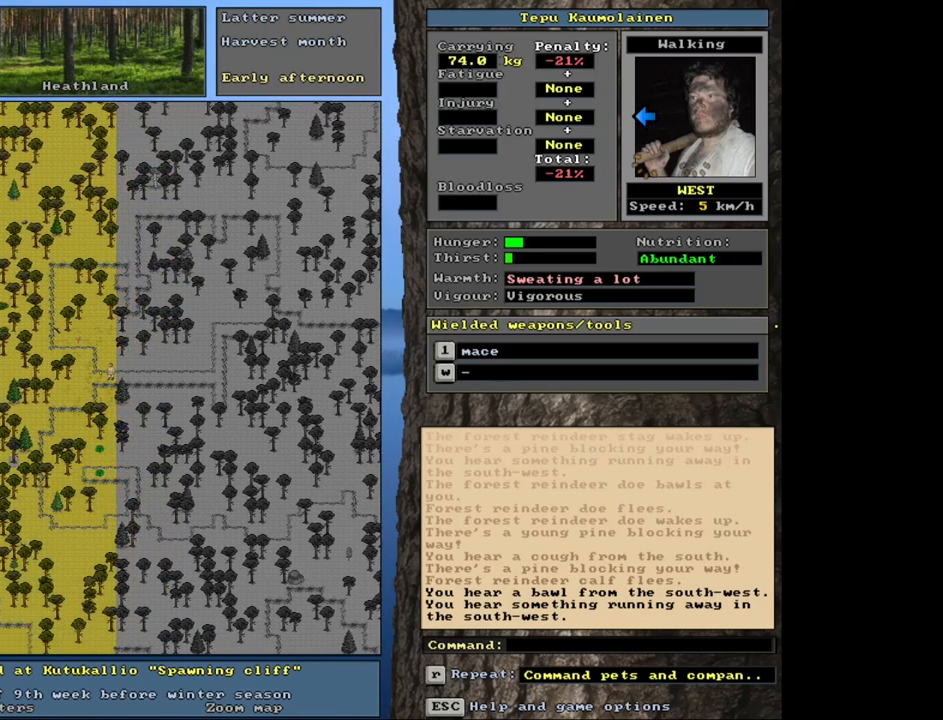
Gameplay with keyboard and mouse; each line is a JSON object with the keys and mouse buttons held at the frame after it. "events" lists presses ("down") and releases ("up") of ".", "/", "0", "1", "2", "3", "4", "5", "6", "8", "9", "a", "alt_l", "alt_r", "b", "backslash", "backspace", "c", "caps_lock", "comma", "ctrl_l", "ctrl_r", "d", "down", "e", "equals", "escape", "f", "f1", "f10", "f11", "f12", "f2", "f3", "f4", "f5", "f6", "f7", "f8", "f9", "g", "h", "i", "k", "l", "lbracket", "left", "minus", "n", "num0", "num1", "num2", "num3", "num4", "num5", "num6", "num7", "num8", "num9", "o", "p", "q", "quote", "r", "rbracket", "return", "right", "s", "semicolon", "shift_l", "shift_r", "space", "super", "t", "tab", "tilde", "up", "v", "w", "x", "y", "z", "mouse_left", "mouse_wheel", "mouse_right", "mouse_mb4" and "mouse_mb5" between this image and that frame as [ms after this image, input, new state], when the widget could be followed in between. "mouse_left", "mouse_wheel", "mouse_right", "mouse_mb4", "mouse_mb5" = the "left", "wheel", "right", "mb4", "mb5" buttons of the "mouse" list. No other keys are recorded. "wheel" means that the mouse wheel is clicked or scrolled. Mouse movement is not recorded. Not read: 7 j m other_keys u.
{"keys": ["ctrl_l", "num4"], "mouse": [], "events": [[267, "num4", "down"], [367, "num4", "up"], [450, "num4", "down"]]}
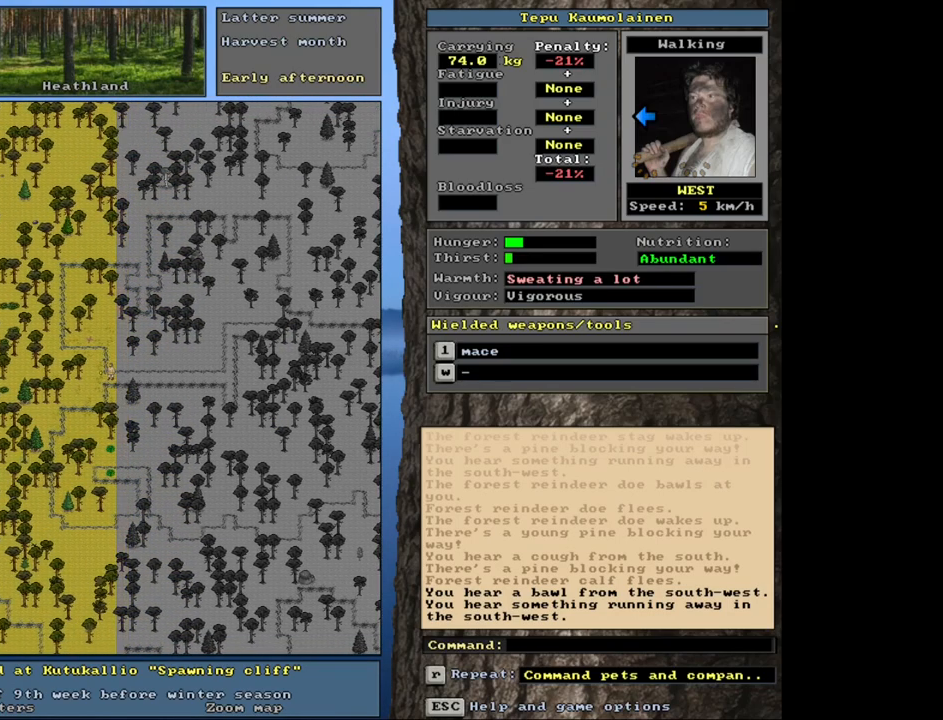
{"keys": ["ctrl_l"], "mouse": [], "events": [[67, "num4", "up"], [200, "num1", "down"], [283, "num1", "up"], [383, "num1", "down"], [483, "num1", "up"]]}
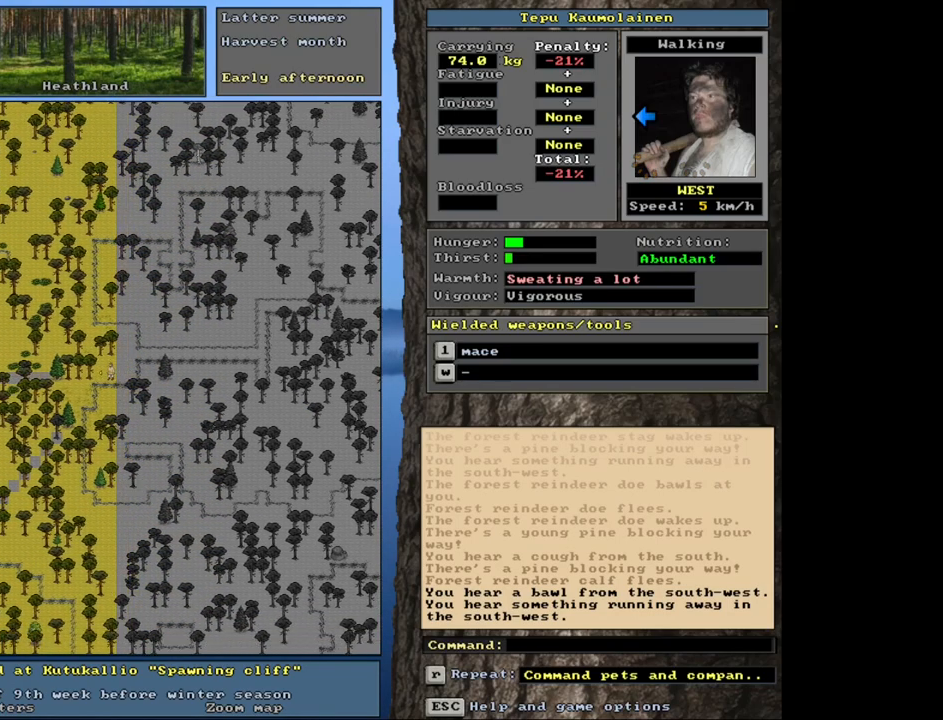
{"keys": ["ctrl_l"], "mouse": [], "events": [[150, "num4", "down"], [283, "num4", "up"], [383, "num4", "down"], [483, "num4", "up"]]}
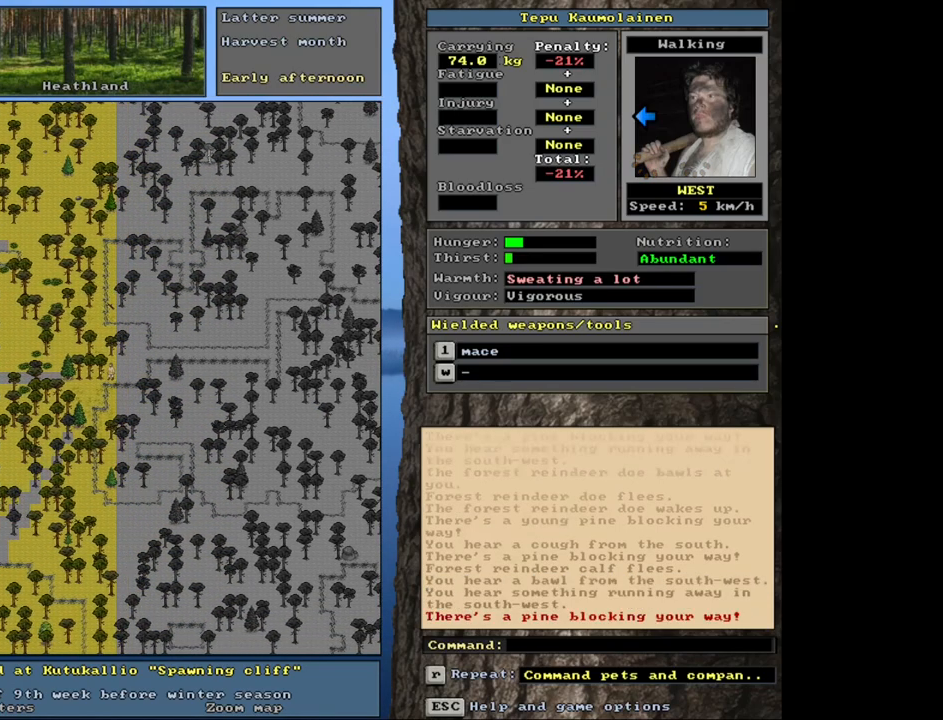
{"keys": ["ctrl_l"], "mouse": [], "events": [[217, "num2", "down"], [300, "num1", "down"], [350, "num2", "up"], [417, "num1", "up"]]}
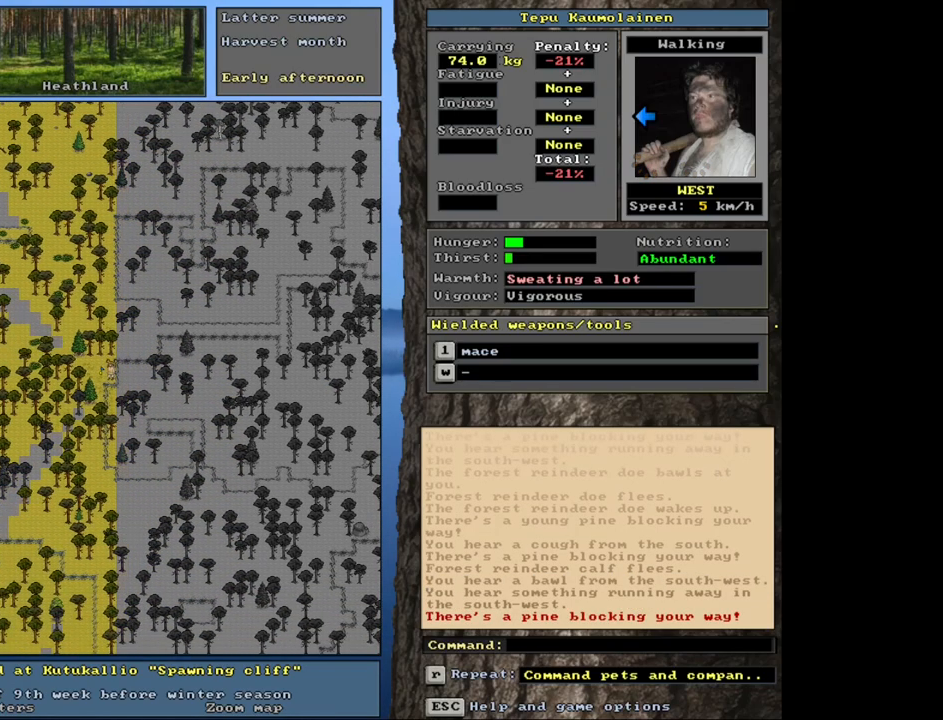
{"keys": ["ctrl_l"], "mouse": [], "events": []}
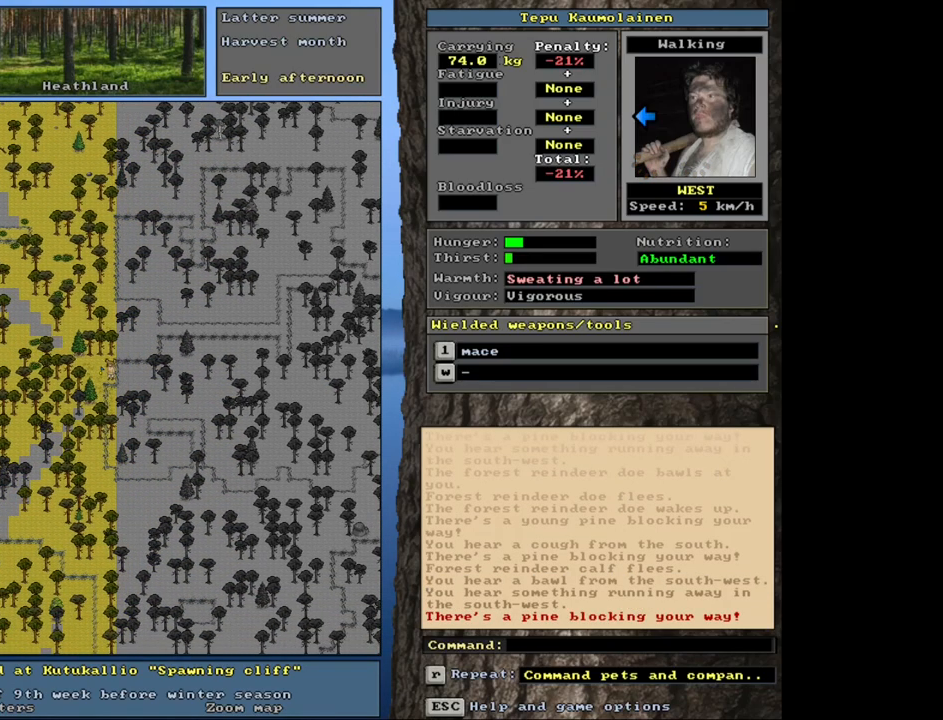
{"keys": ["ctrl_l"], "mouse": [], "events": []}
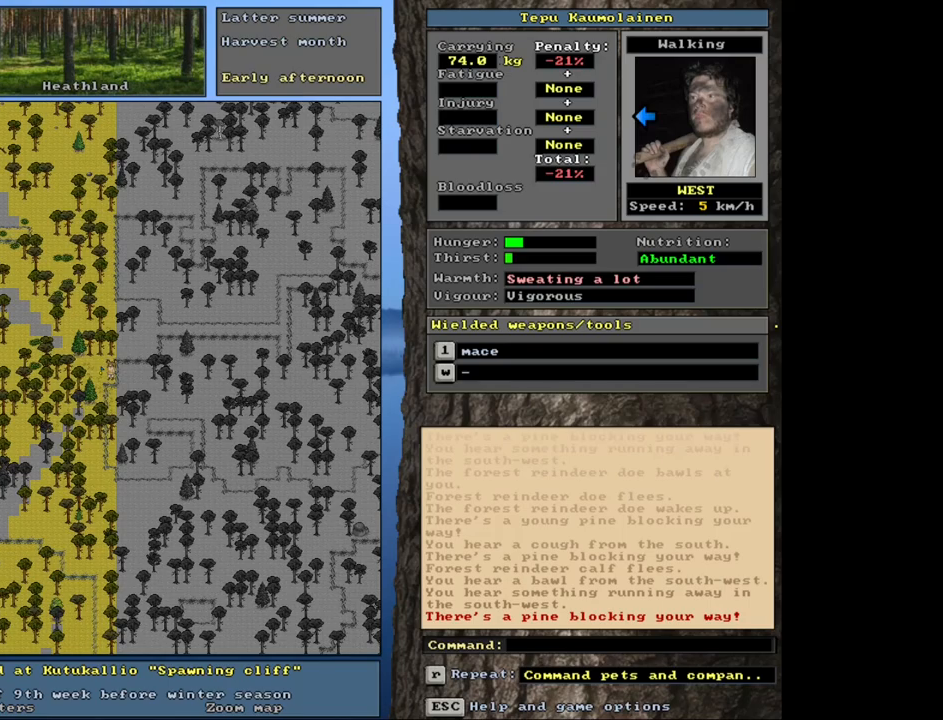
{"keys": ["ctrl_l", "num4"], "mouse": [], "events": [[300, "num4", "down"], [433, "num4", "up"], [483, "num4", "down"]]}
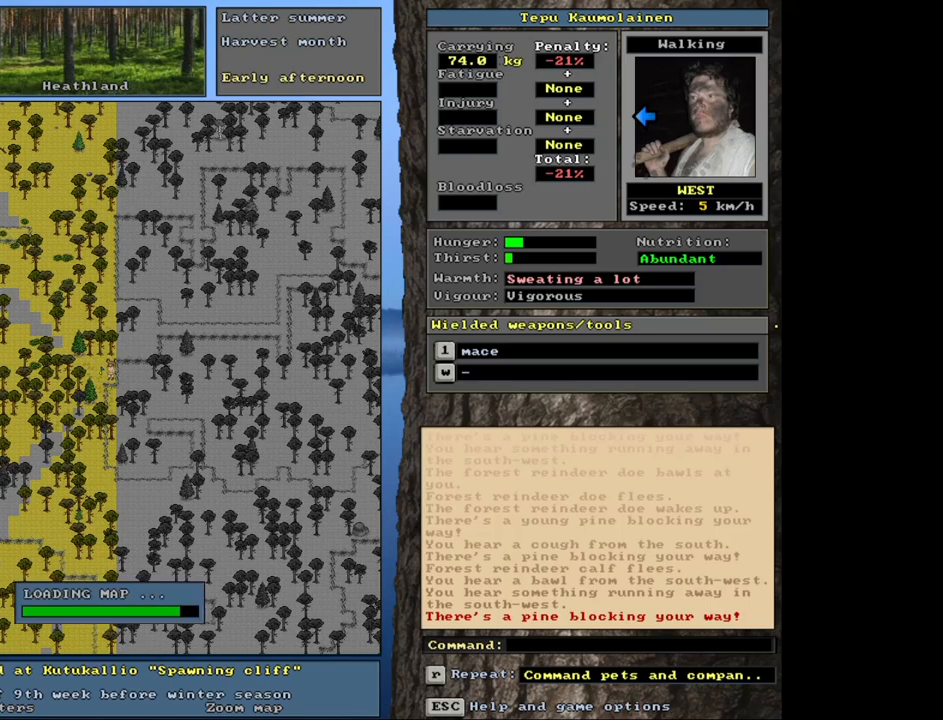
{"keys": ["ctrl_l", "num4"], "mouse": [], "events": [[100, "num4", "up"], [400, "num4", "down"]]}
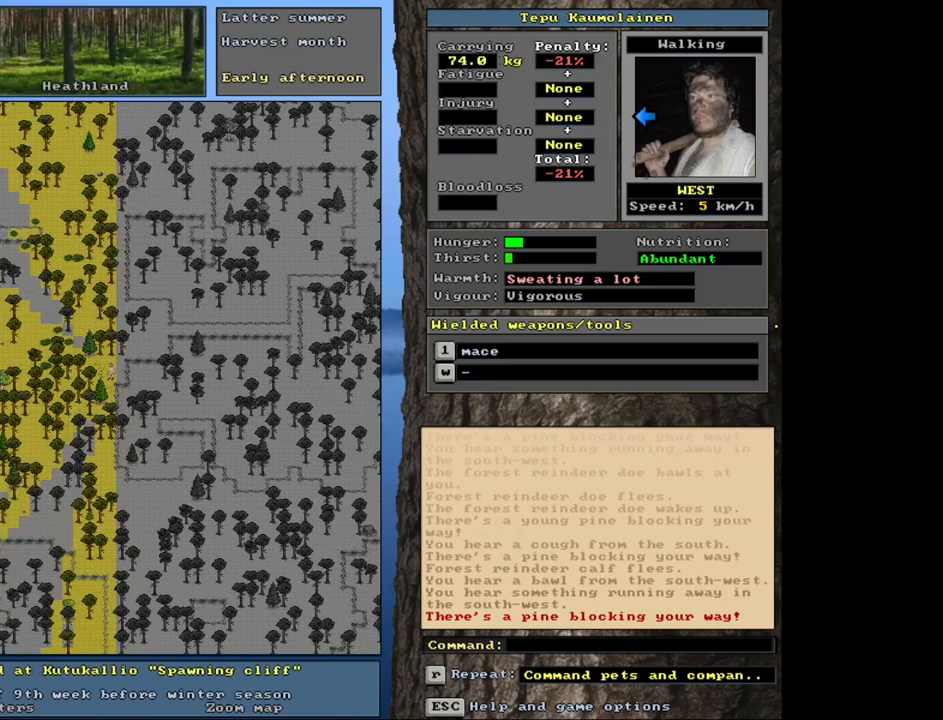
{"keys": ["ctrl_l", "num4"], "mouse": [], "events": [[133, "num7", "down"], [250, "num7", "up"]]}
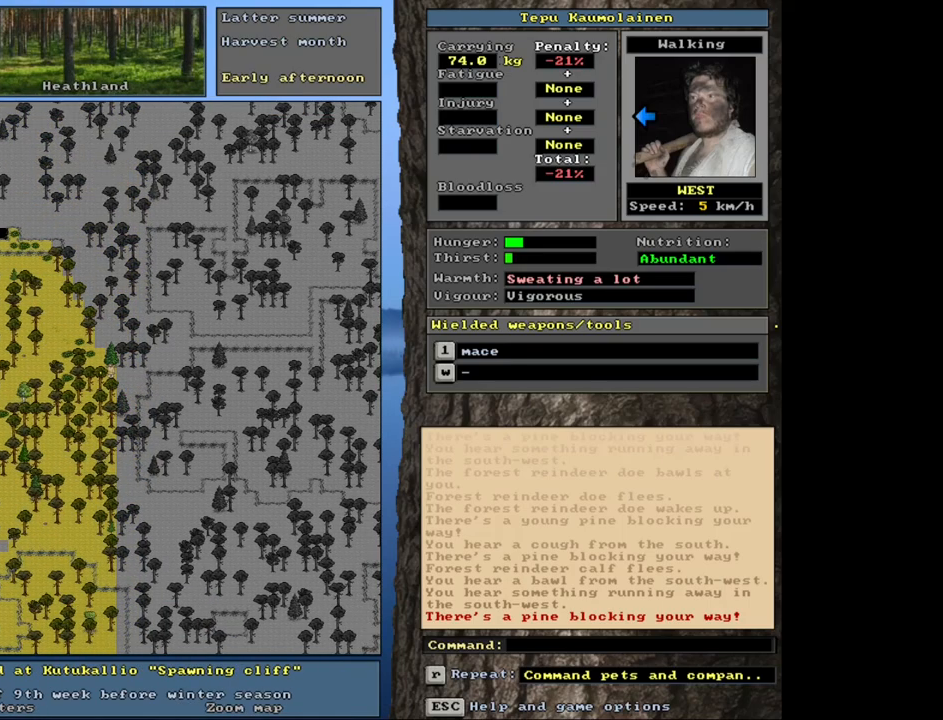
{"keys": ["ctrl_l"], "mouse": [], "events": [[83, "num4", "up"], [217, "num7", "down"], [283, "num7", "up"], [367, "num7", "down"], [467, "num7", "up"]]}
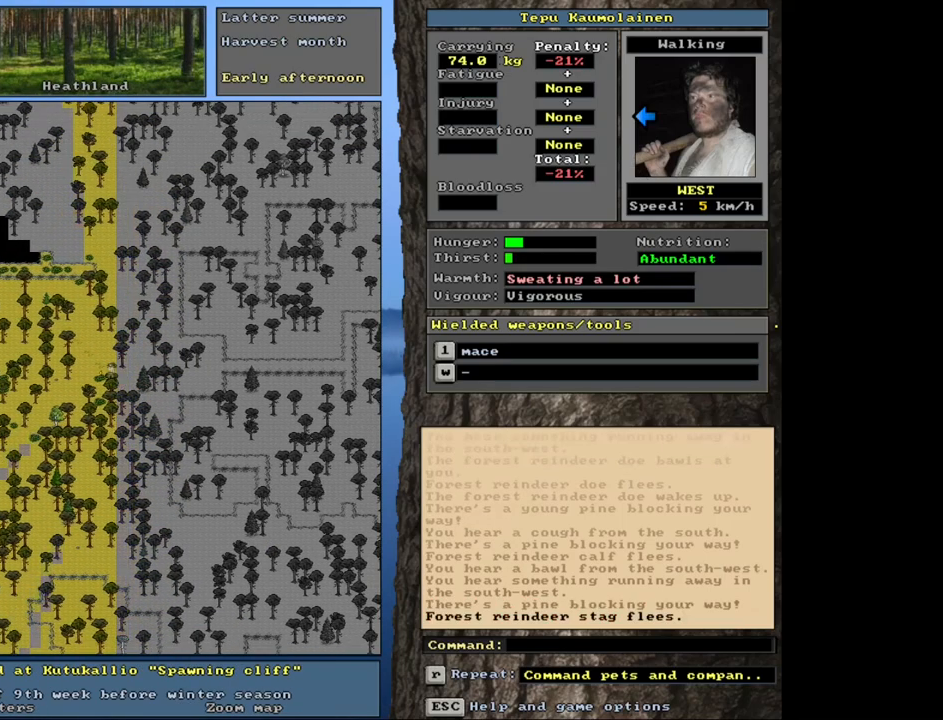
{"keys": ["ctrl_l"], "mouse": [], "events": [[17, "num8", "down"], [83, "num7", "down"], [117, "num8", "up"], [217, "num7", "up"]]}
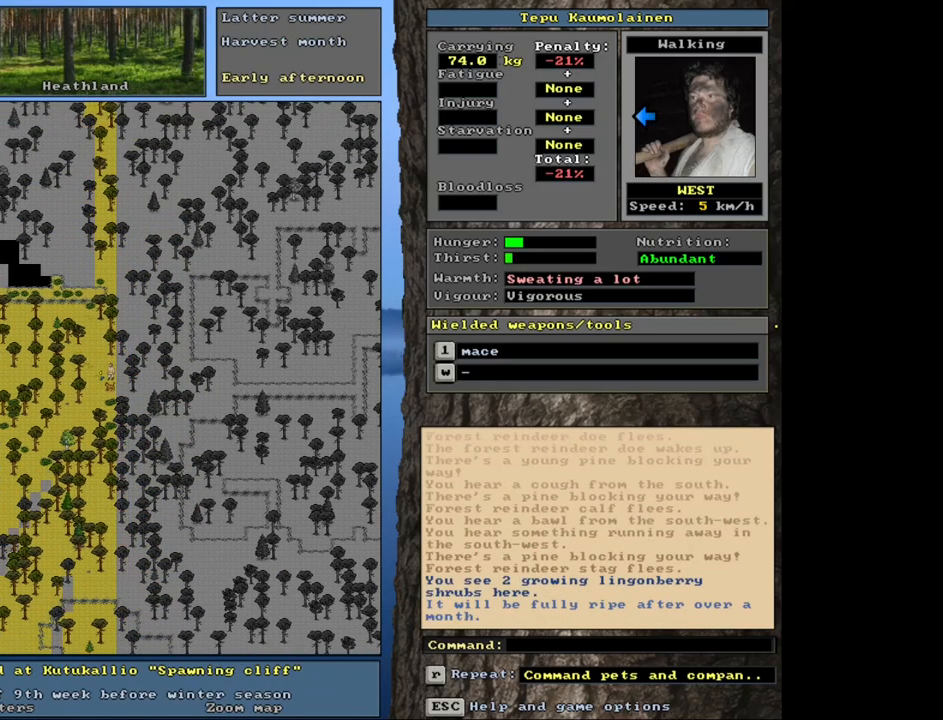
{"keys": ["ctrl_l", "num2"], "mouse": [], "events": [[367, "num4", "down"], [417, "num4", "up"], [483, "num2", "down"]]}
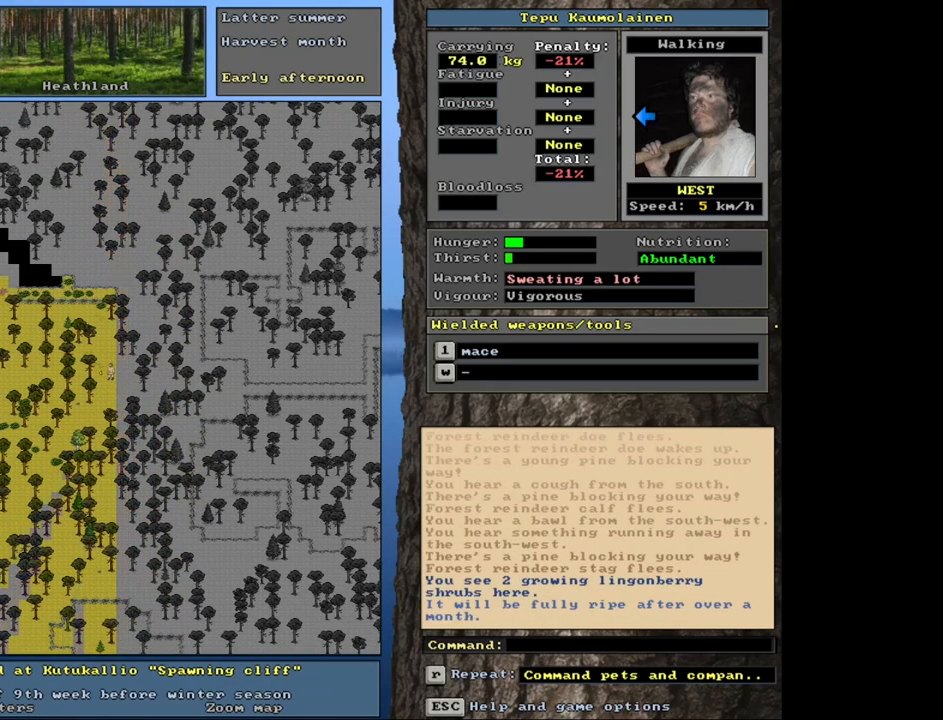
{"keys": ["ctrl_l", "num1"], "mouse": [], "events": [[67, "num4", "down"], [83, "num2", "up"], [217, "num4", "up"], [450, "num1", "down"]]}
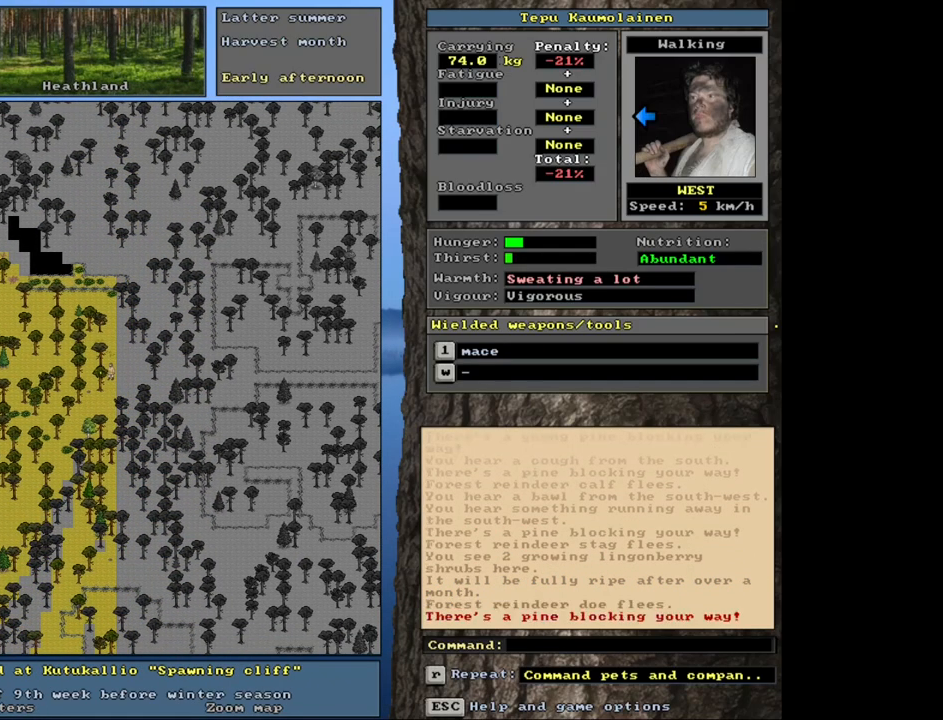
{"keys": ["ctrl_l", "num1"], "mouse": [], "events": [[83, "num1", "up"], [183, "num1", "down"], [300, "num1", "up"], [400, "num1", "down"]]}
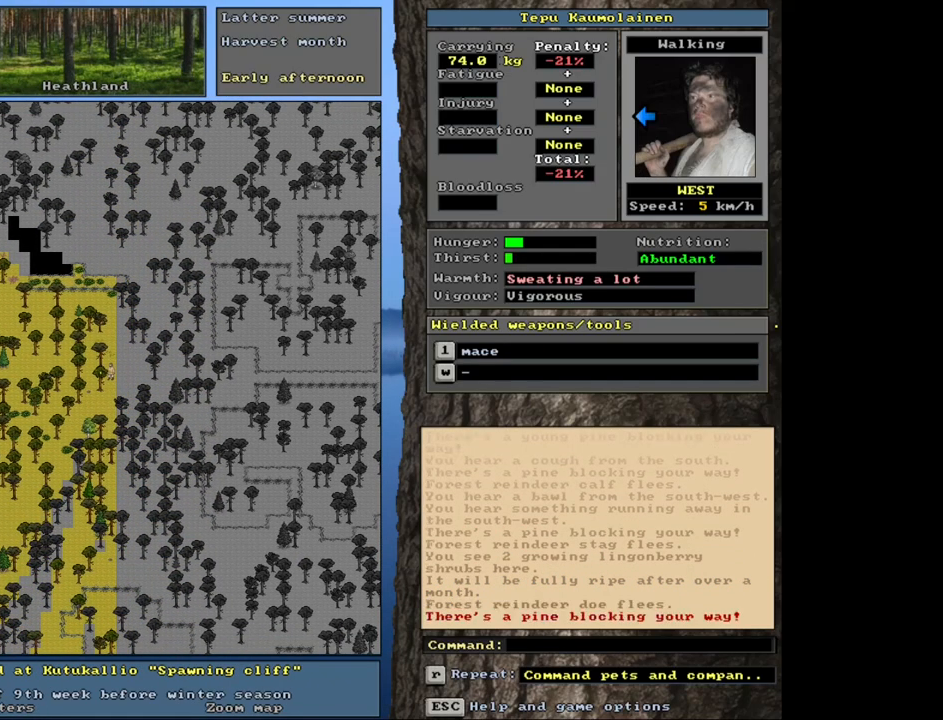
{"keys": ["ctrl_l", "num1"], "mouse": [], "events": [[17, "num1", "up"], [100, "num2", "down"], [233, "num2", "up"], [267, "num1", "down"], [400, "num1", "up"], [500, "num1", "down"]]}
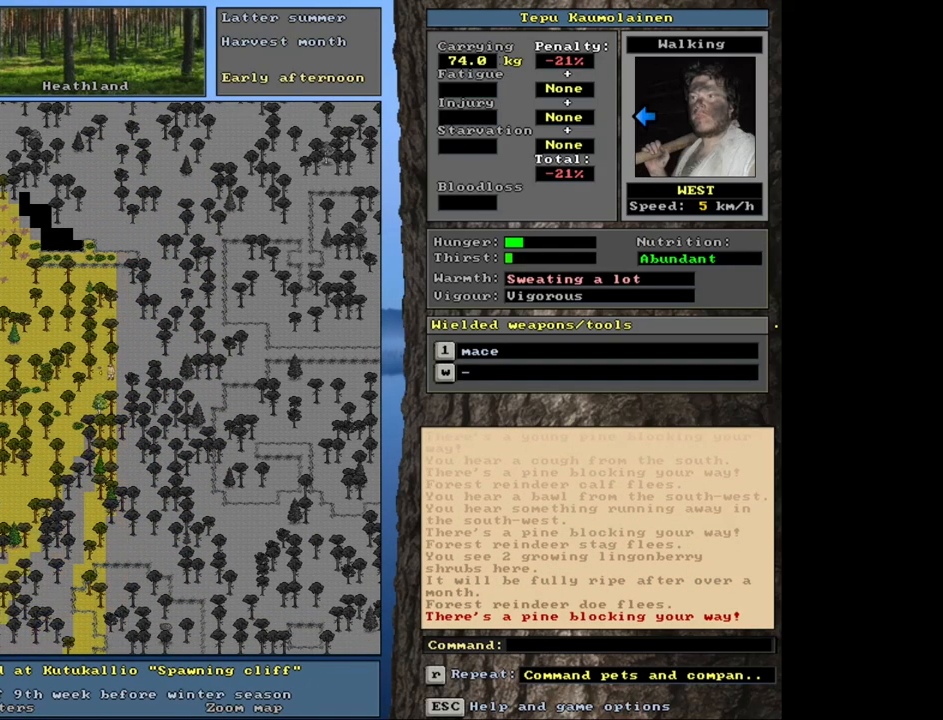
{"keys": ["ctrl_l", "num2"], "mouse": [], "events": [[117, "num1", "up"], [183, "num1", "down"], [267, "num1", "up"], [367, "num1", "down"], [433, "num1", "up"], [450, "num2", "down"]]}
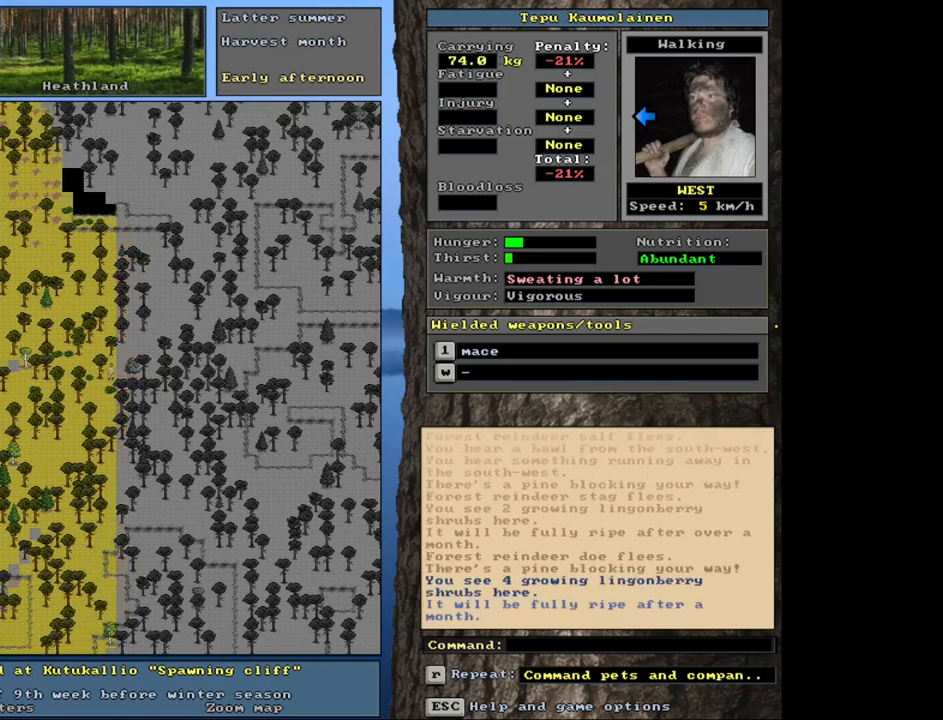
{"keys": ["ctrl_l", "num1"], "mouse": [], "events": [[50, "num1", "down"], [67, "num2", "up"], [267, "num1", "up"], [283, "num2", "down"], [383, "num2", "up"], [450, "num1", "down"]]}
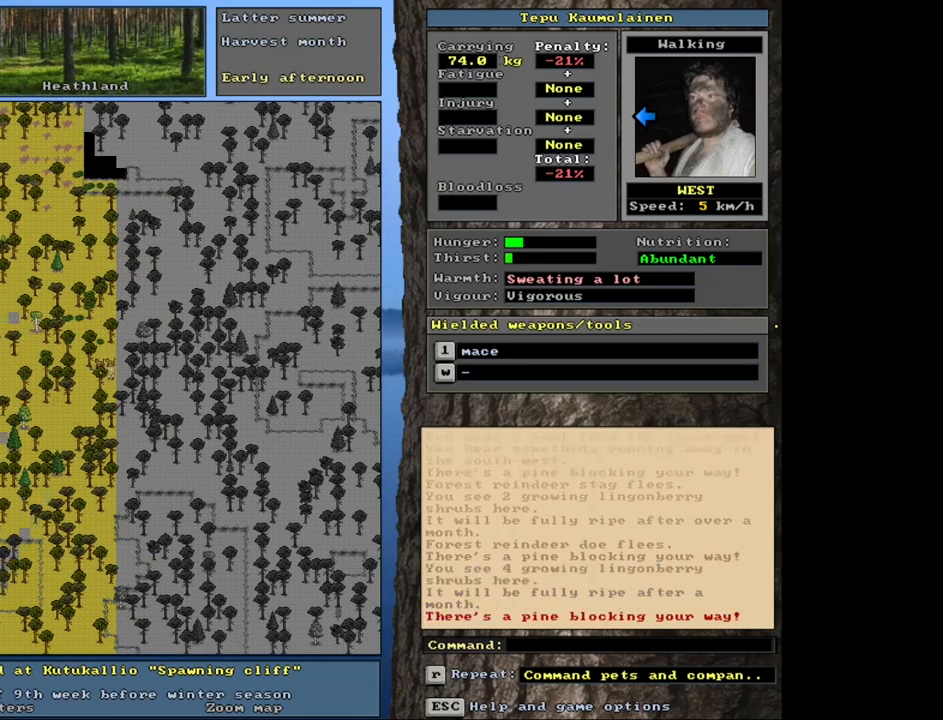
{"keys": ["ctrl_l", "num1"], "mouse": [], "events": [[83, "num1", "up"], [233, "num4", "down"], [333, "num4", "up"], [467, "num1", "down"]]}
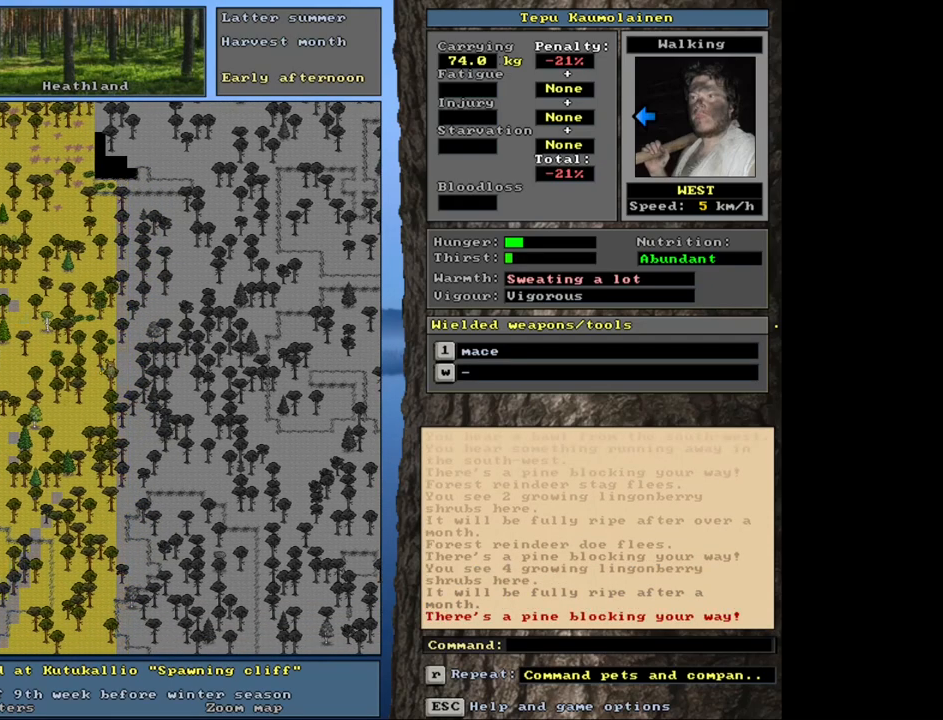
{"keys": ["ctrl_l"], "mouse": [], "events": [[83, "num1", "up"], [83, "num2", "down"], [167, "num2", "up"], [217, "num1", "down"], [250, "num2", "down"], [283, "num1", "up"], [333, "num1", "down"], [350, "num2", "up"], [450, "num1", "up"]]}
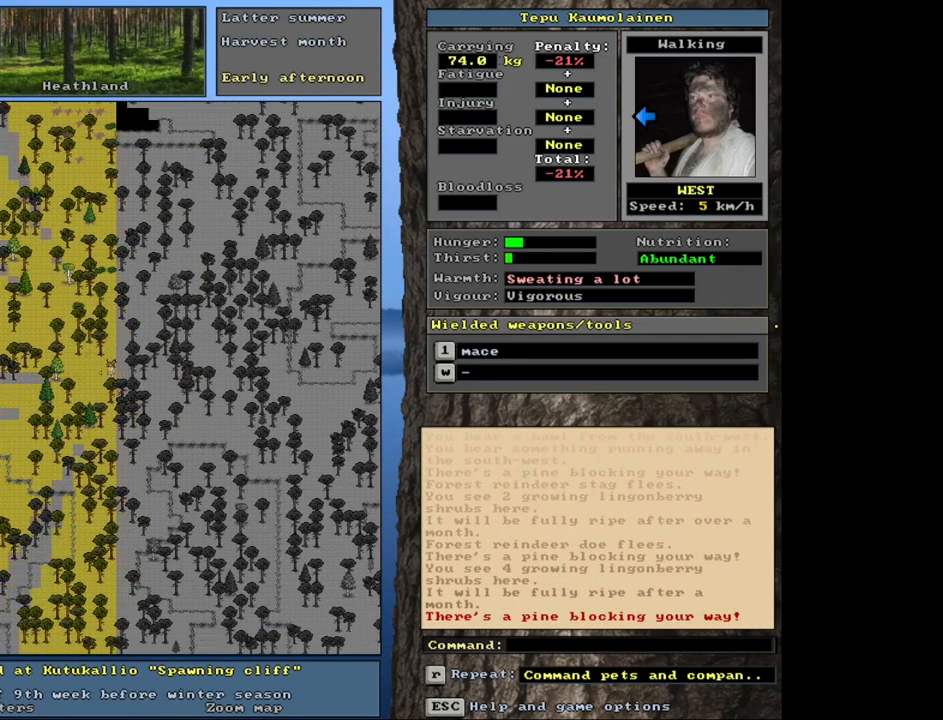
{"keys": ["ctrl_l", "num4"], "mouse": [], "events": [[217, "num4", "down"], [333, "num4", "up"], [417, "num4", "down"]]}
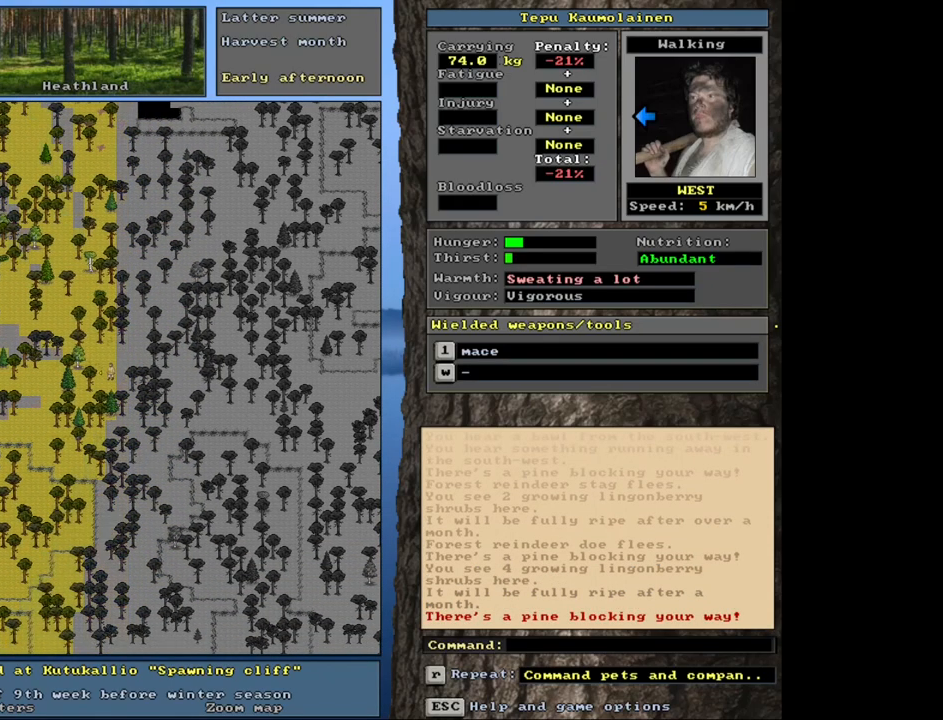
{"keys": ["ctrl_l"], "mouse": [], "events": [[17, "num4", "up"], [267, "num4", "down"], [333, "num4", "up"], [450, "num4", "down"], [483, "num4", "up"]]}
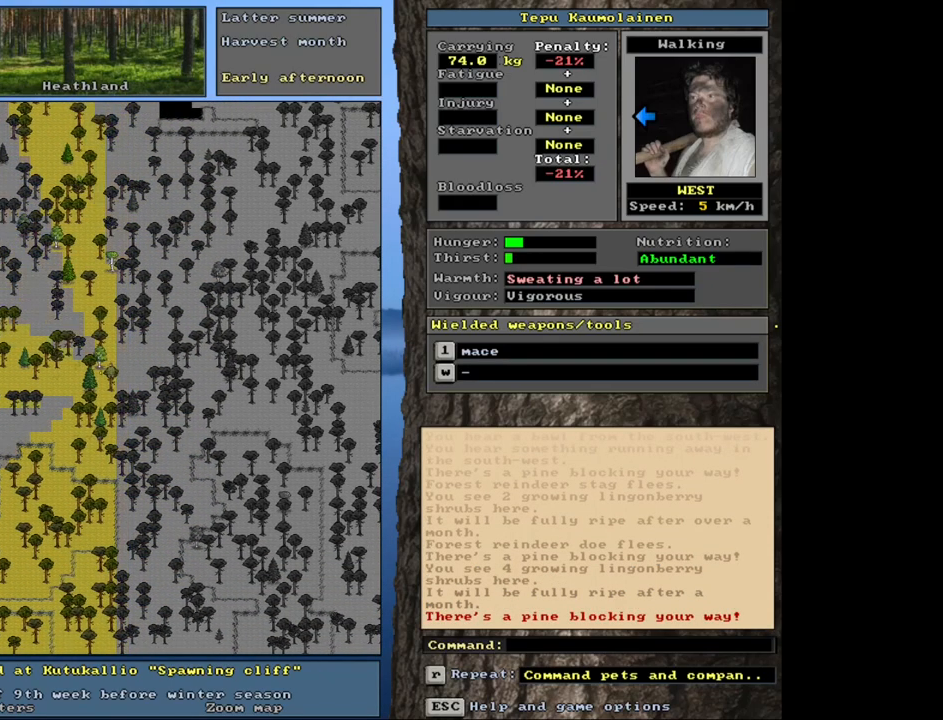
{"keys": ["ctrl_l", "num7"], "mouse": [], "events": [[117, "num1", "down"], [250, "num1", "up"], [433, "num7", "down"]]}
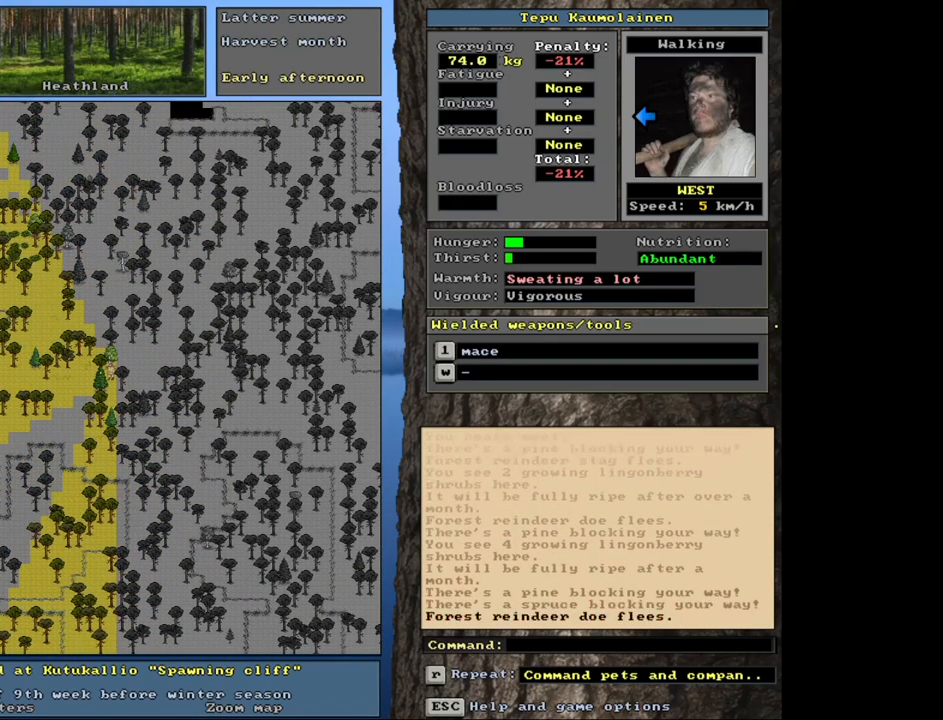
{"keys": ["ctrl_l"], "mouse": [], "events": [[33, "num7", "up"], [200, "num8", "down"], [267, "num7", "down"], [283, "num8", "up"], [383, "num7", "up"]]}
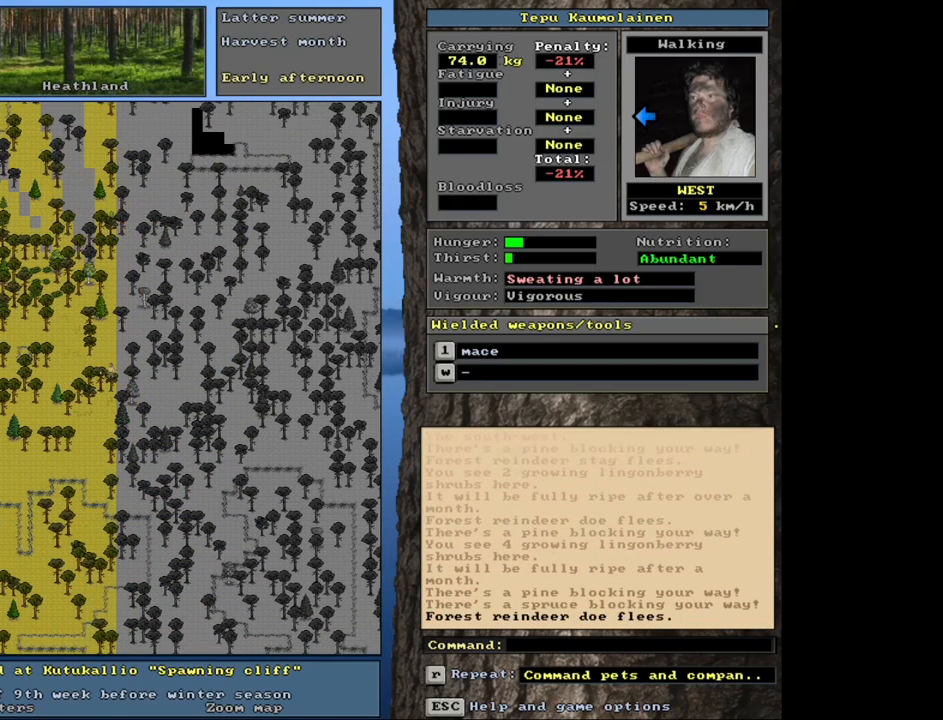
{"keys": ["ctrl_l"], "mouse": [], "events": [[100, "num2", "down"], [150, "num1", "down"], [200, "num2", "up"], [267, "num1", "up"], [300, "num2", "down"], [383, "num2", "up"]]}
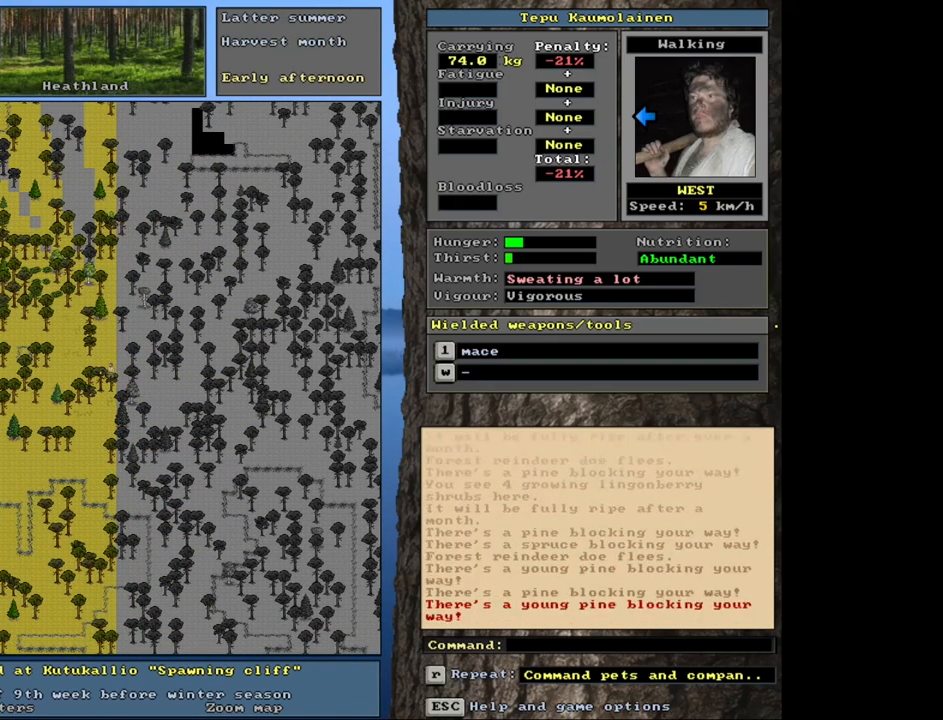
{"keys": ["ctrl_l", "num1"], "mouse": [], "events": [[17, "num3", "down"], [133, "num2", "down"], [183, "num3", "up"], [217, "num1", "down"], [233, "num2", "up"], [317, "num1", "up"], [350, "num2", "down"], [383, "num1", "down"], [400, "num2", "up"]]}
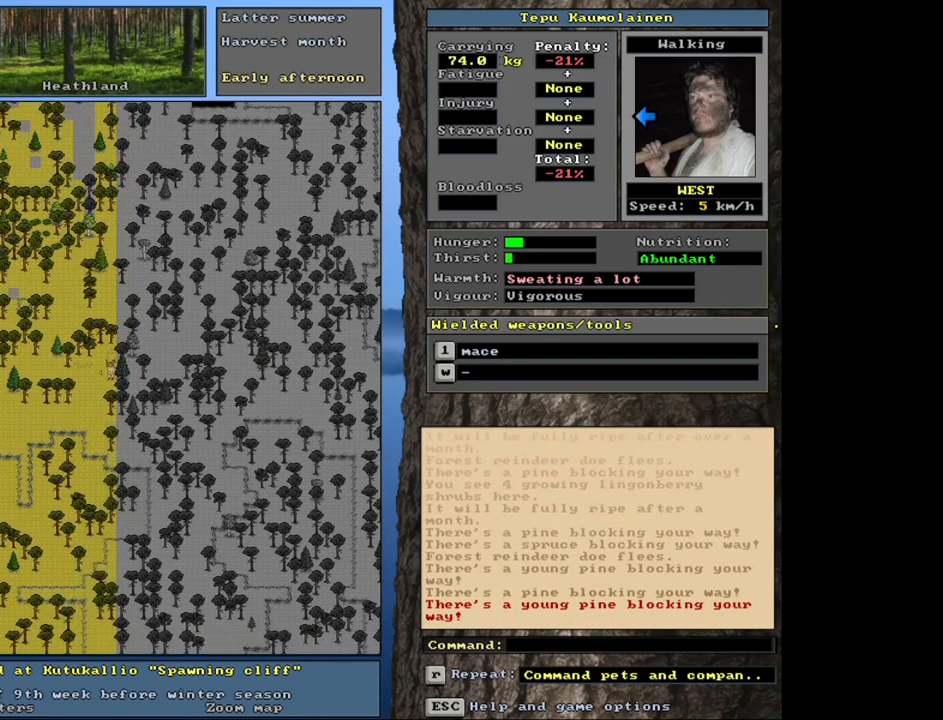
{"keys": ["ctrl_l"], "mouse": [], "events": [[17, "num1", "up"], [83, "num1", "down"], [200, "num1", "up"], [283, "num1", "down"], [400, "num1", "up"]]}
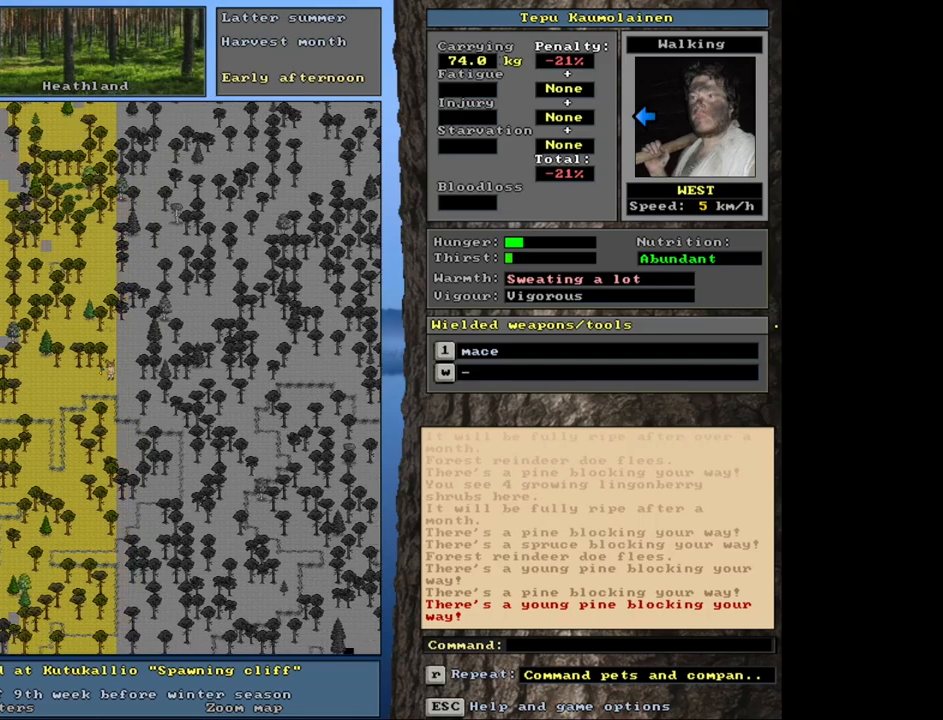
{"keys": [], "mouse": [], "events": [[83, "num1", "down"], [200, "num1", "up"], [500, "ctrl_l", "up"]]}
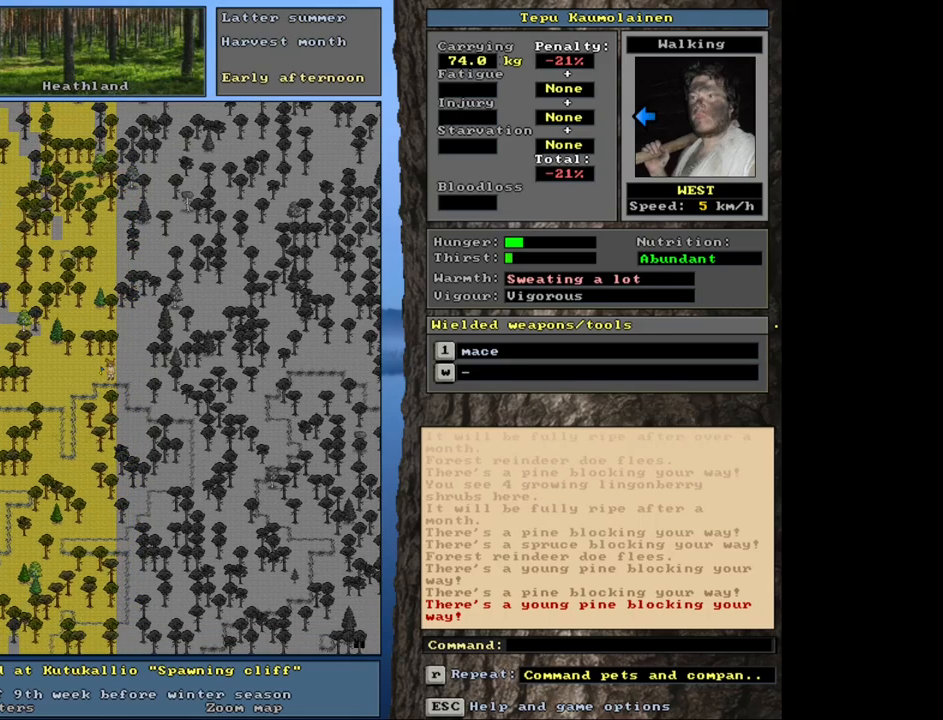
{"keys": [], "mouse": [], "events": [[50, "num4", "down"], [133, "num4", "up"]]}
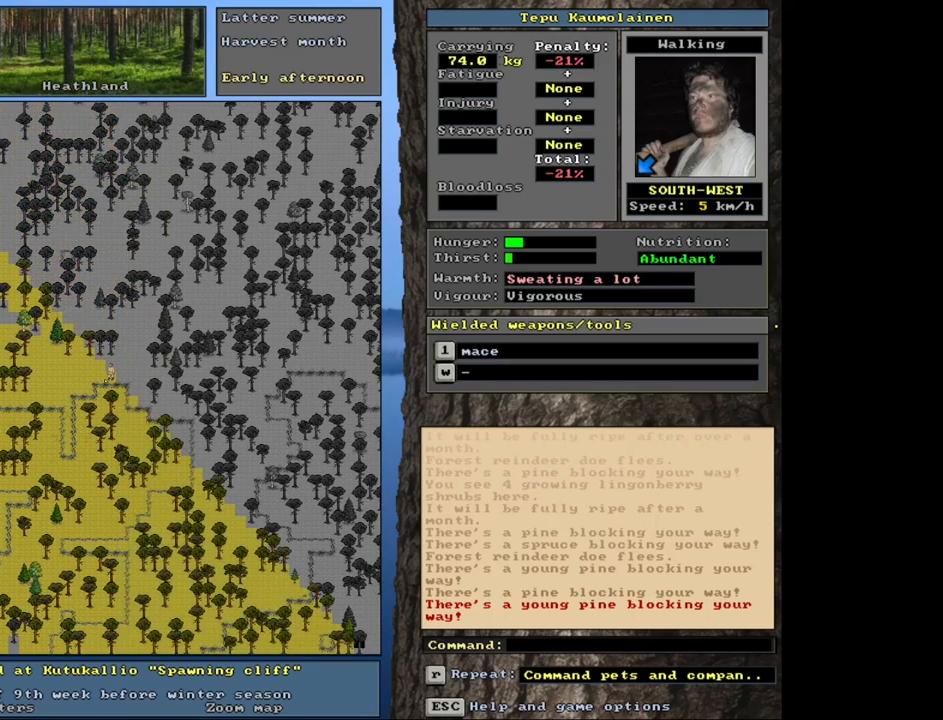
{"keys": [], "mouse": [], "events": [[300, "num3", "down"], [400, "num3", "up"]]}
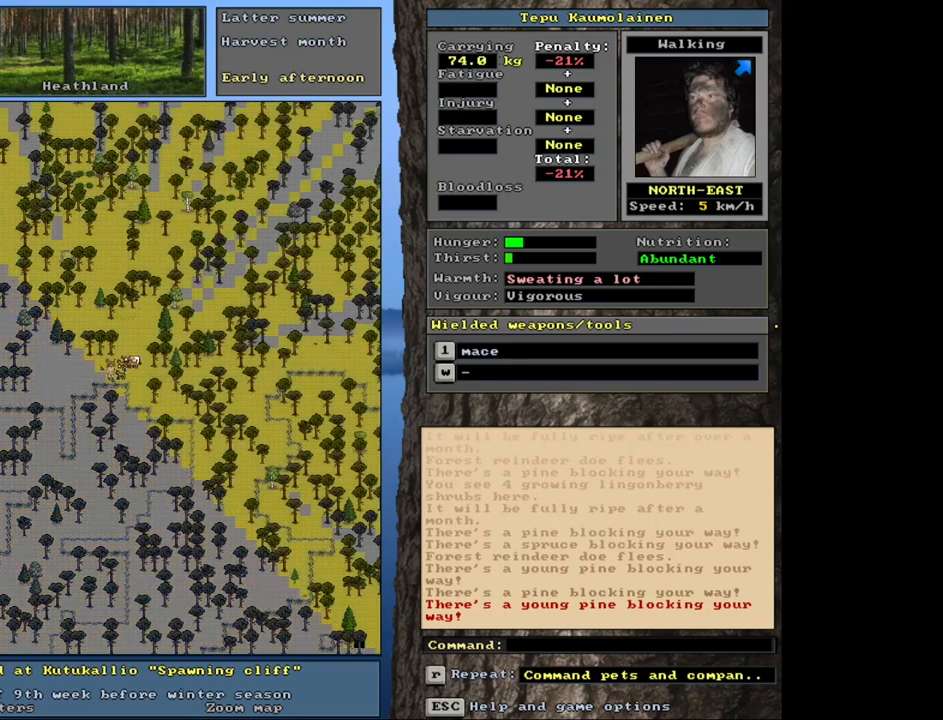
{"keys": [], "mouse": [], "events": []}
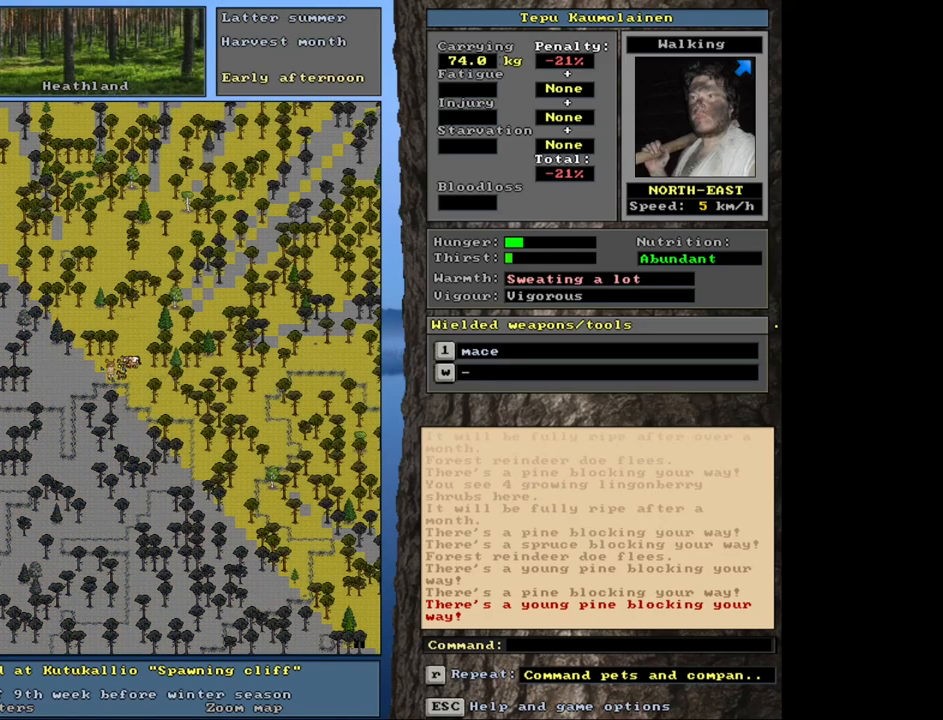
{"keys": [], "mouse": [], "events": []}